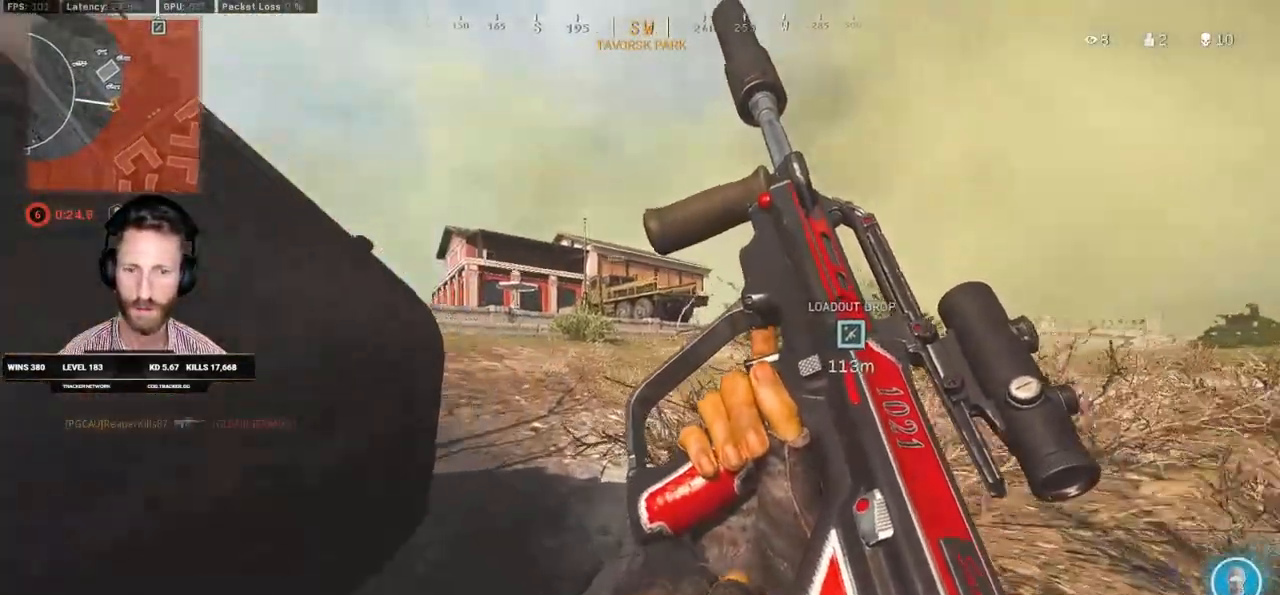
Gameplay with keyboard and mouse; each line is a JSON object with the keys and mouse buttons held at the frame after it. "events" lists presses ("down") and releases ("up") of "1", "2", "3", "4", "5", "a", "alt", "b", "c", "ctrl", "d", "e", "f", "g", "q", "r", "s", "shift", "space", "t", "tab", "v", "w", "x", "z", "mouse_left", "mouse_wheel", "mouse_right", "mouse_mb4" and "mouse_mb5" between this image and that frame as [ms after this image, input, new state], when the widget could be followed in between. "mouse_left", "mouse_wheel", "mouse_right", "mouse_mb4", "mouse_mb5" = the "left", "wheel", "right", "mb4", "mb5" buttons of the "mouse" list. No other keys are recorded. "wheel" means that the mouse wheel is clicked or scrolled. Mouse movement is not recorded.
{"keys": ["shift", "w"], "mouse": []}
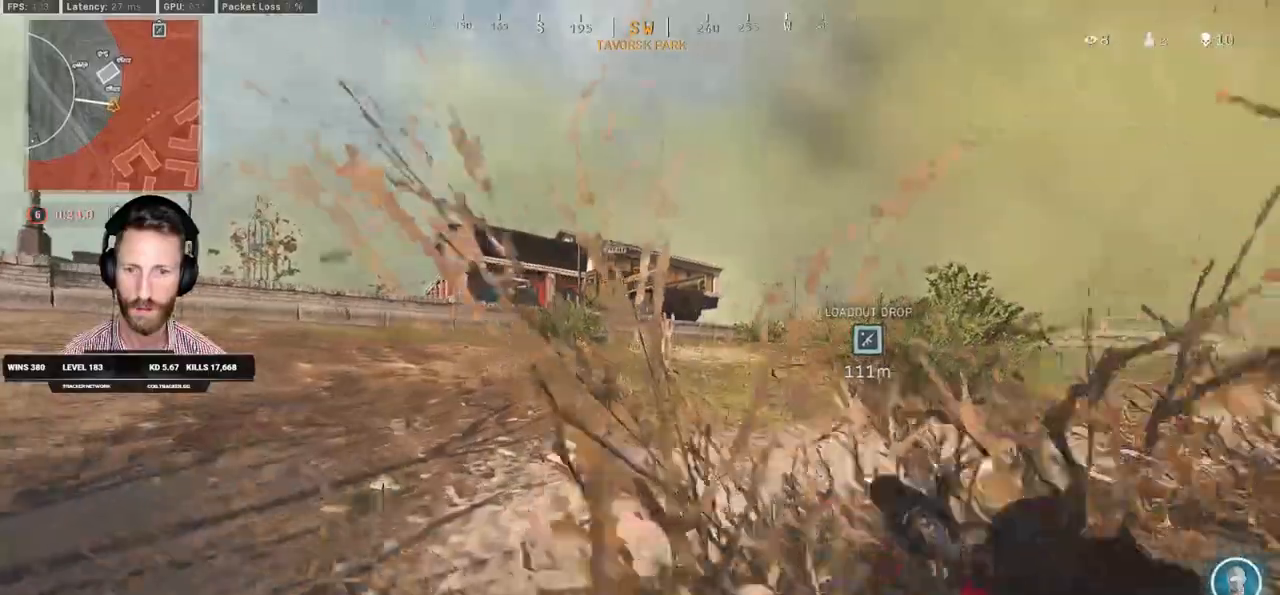
{"keys": ["shift", "w"], "mouse": [], "events": [[83, "d", "down"], [350, "d", "up"]]}
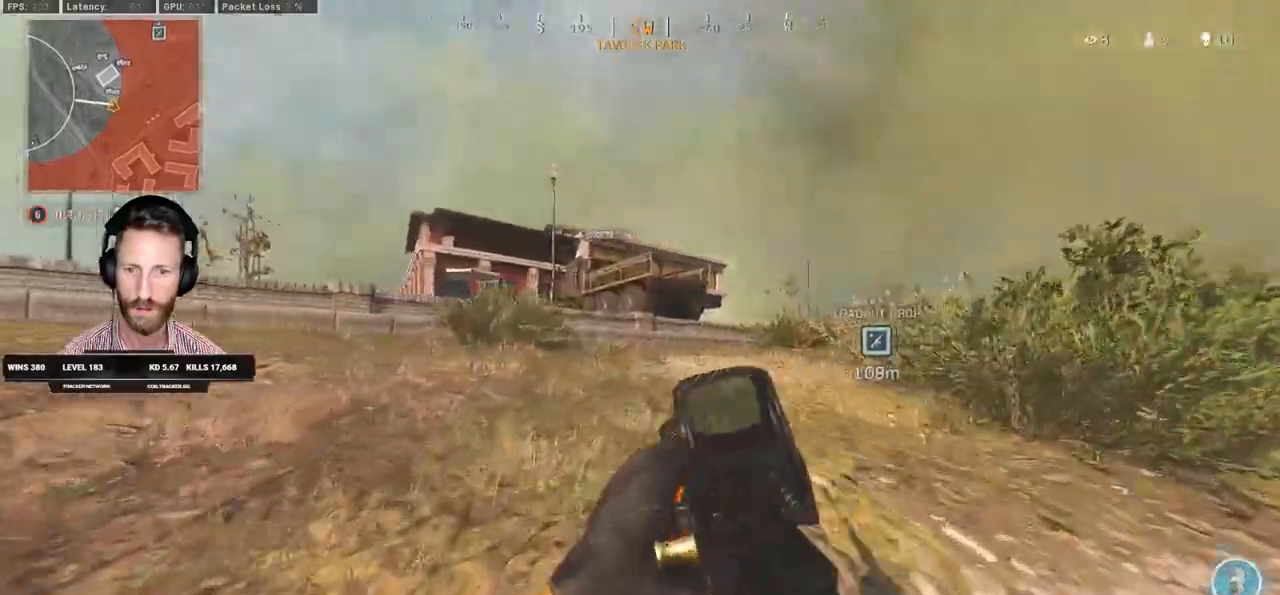
{"keys": ["shift", "w"], "mouse": [], "events": [[150, "d", "down"], [267, "d", "up"]]}
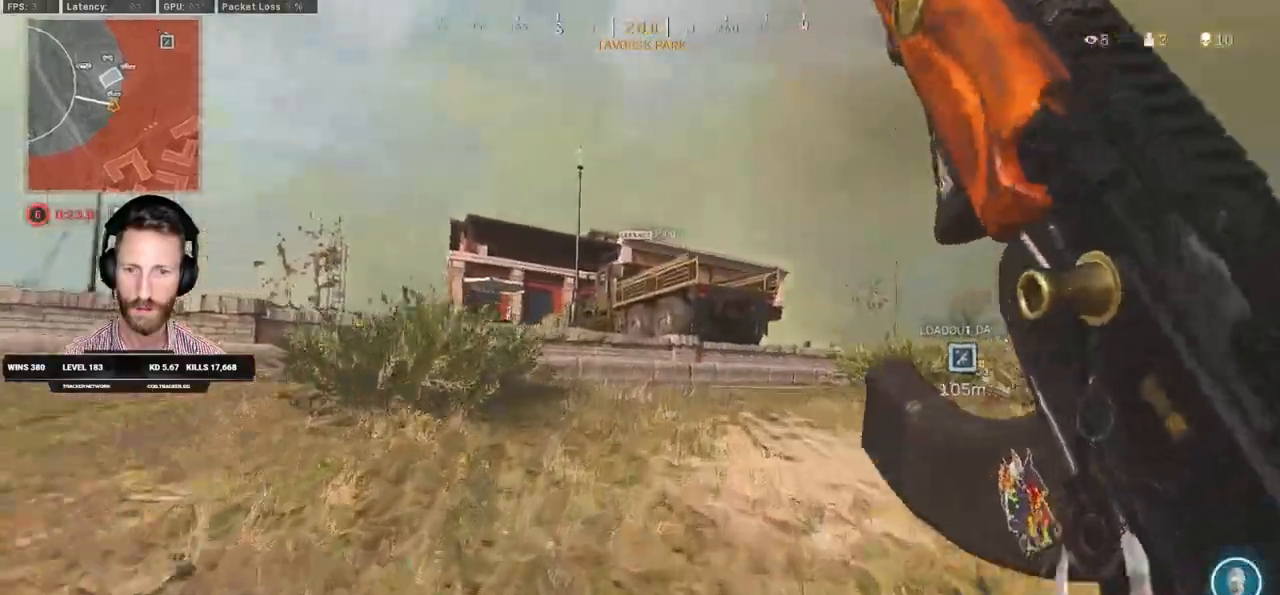
{"keys": ["shift", "w"], "mouse": [], "events": []}
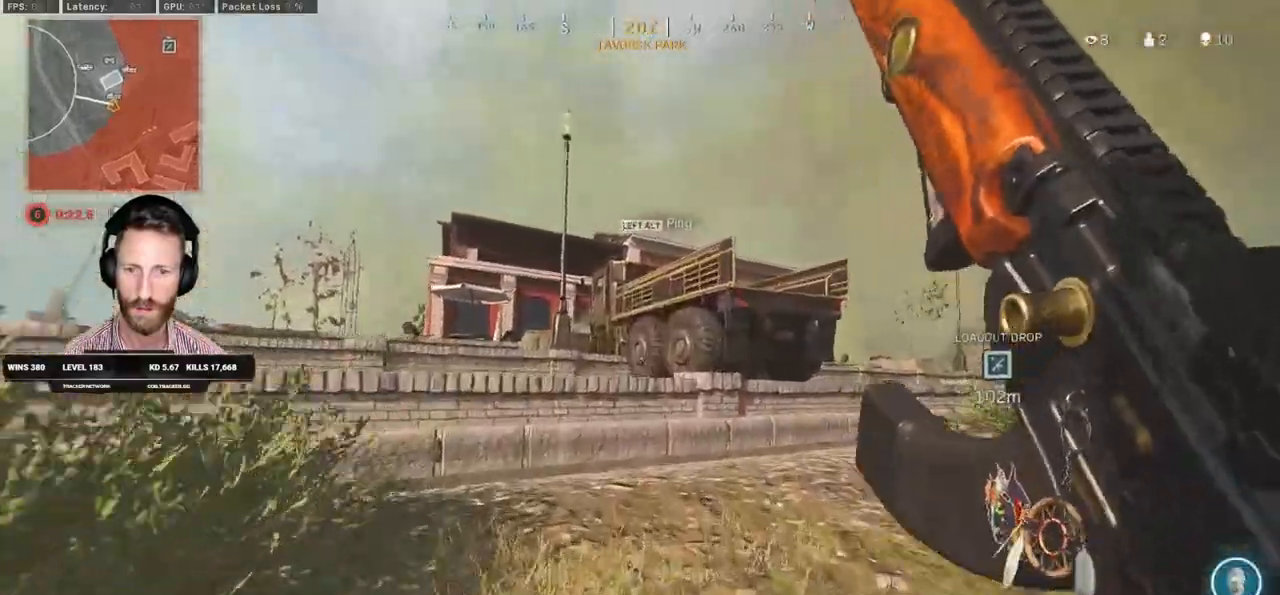
{"keys": ["shift", "w"], "mouse": [], "events": [[267, "space", "down"], [283, "shift", "up"], [383, "shift", "down"], [383, "space", "up"]]}
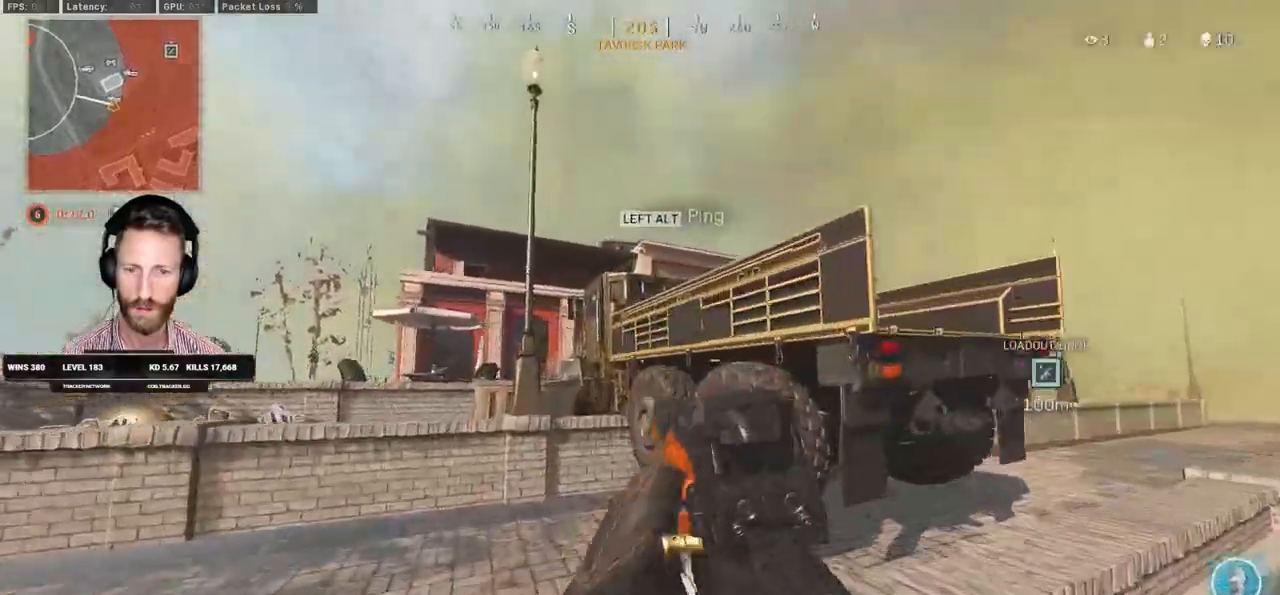
{"keys": ["shift", "space", "w"], "mouse": [], "events": [[433, "space", "down"]]}
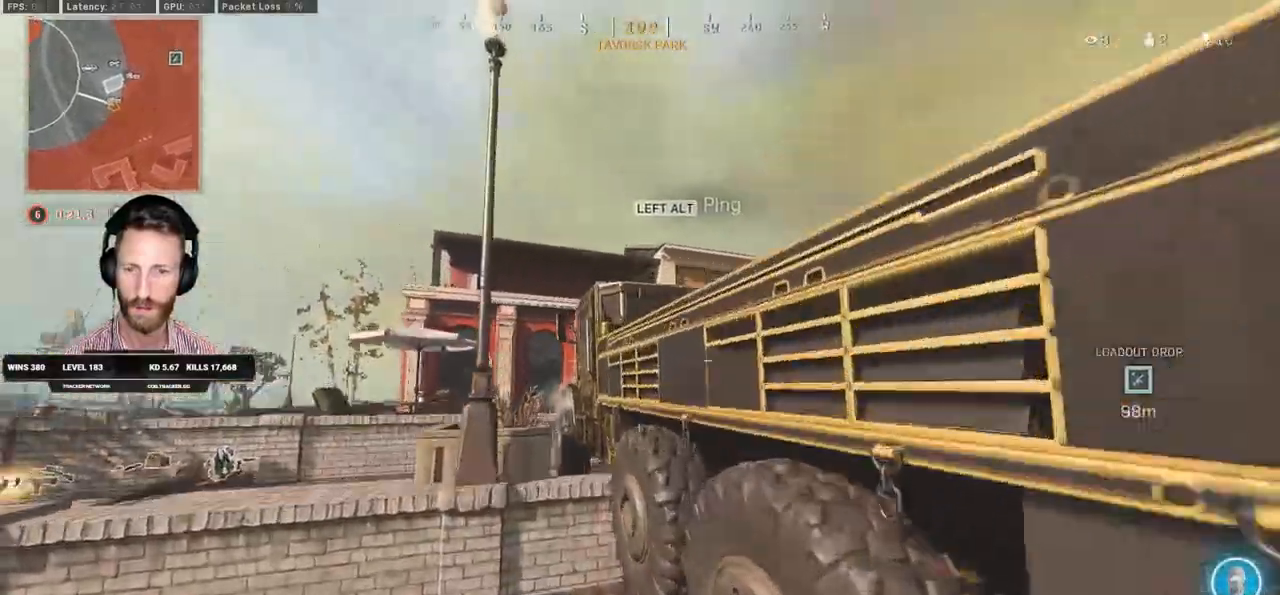
{"keys": ["a", "shift", "space", "w"], "mouse": [], "events": [[17, "shift", "up"], [17, "space", "up"], [117, "shift", "down"], [217, "space", "down"], [317, "f", "down"], [467, "f", "up"], [500, "a", "down"]]}
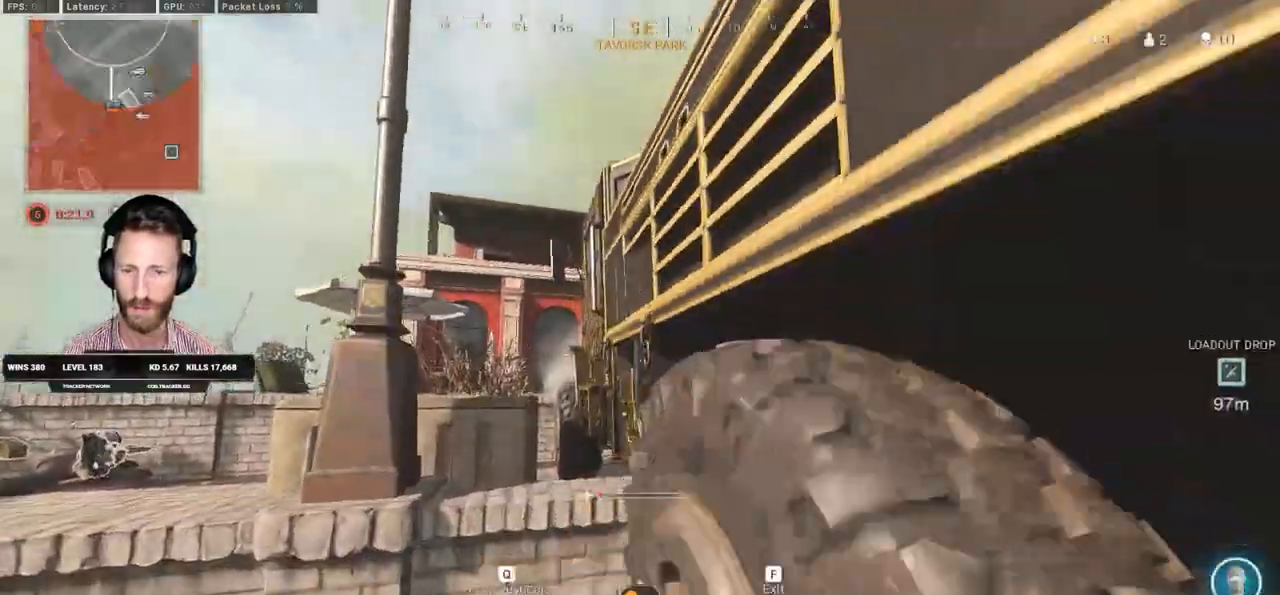
{"keys": ["a", "space", "w"], "mouse": [], "events": [[100, "shift", "up"]]}
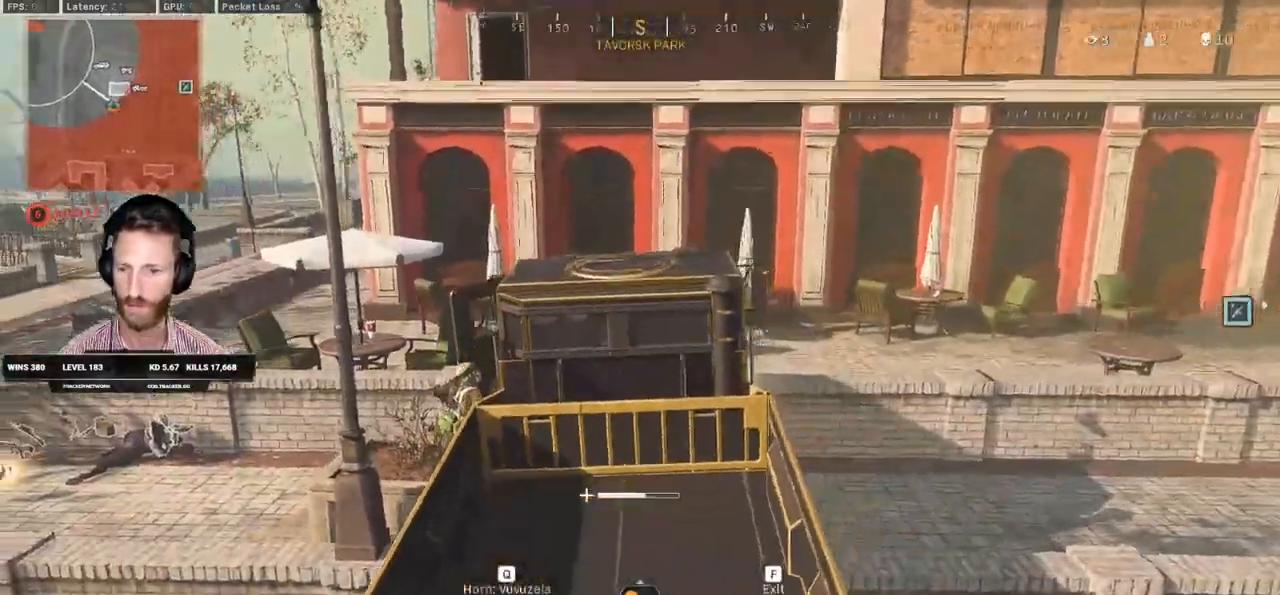
{"keys": ["a", "space", "w"], "mouse": [], "events": []}
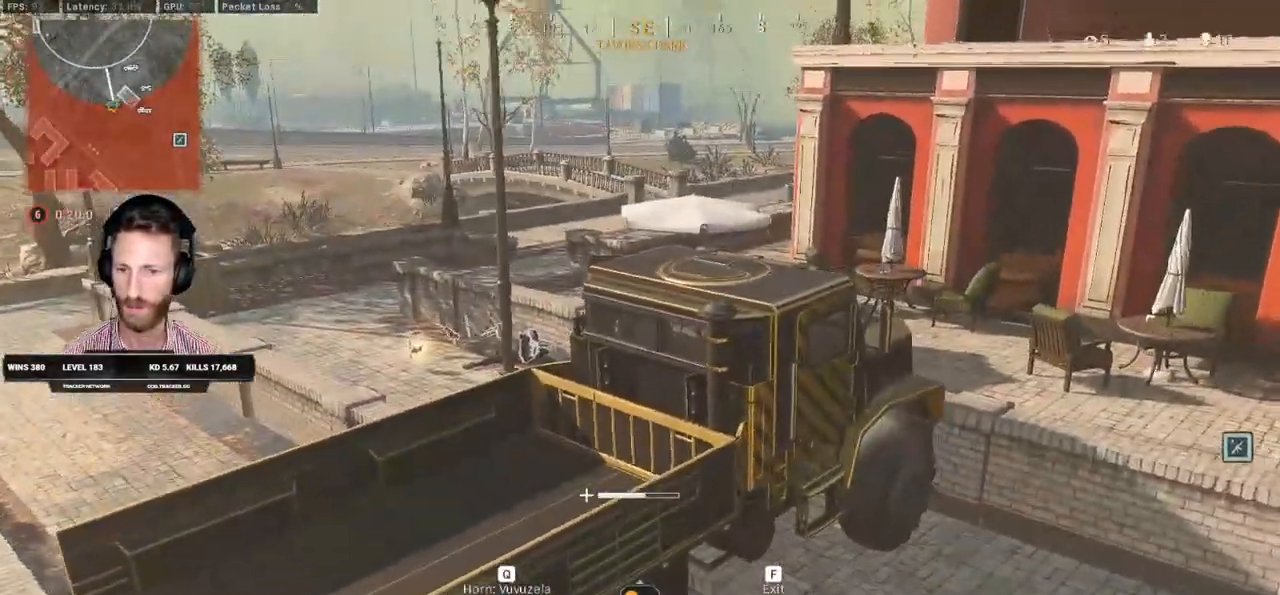
{"keys": ["a", "f", "w"], "mouse": [], "events": [[417, "f", "down"], [450, "space", "up"]]}
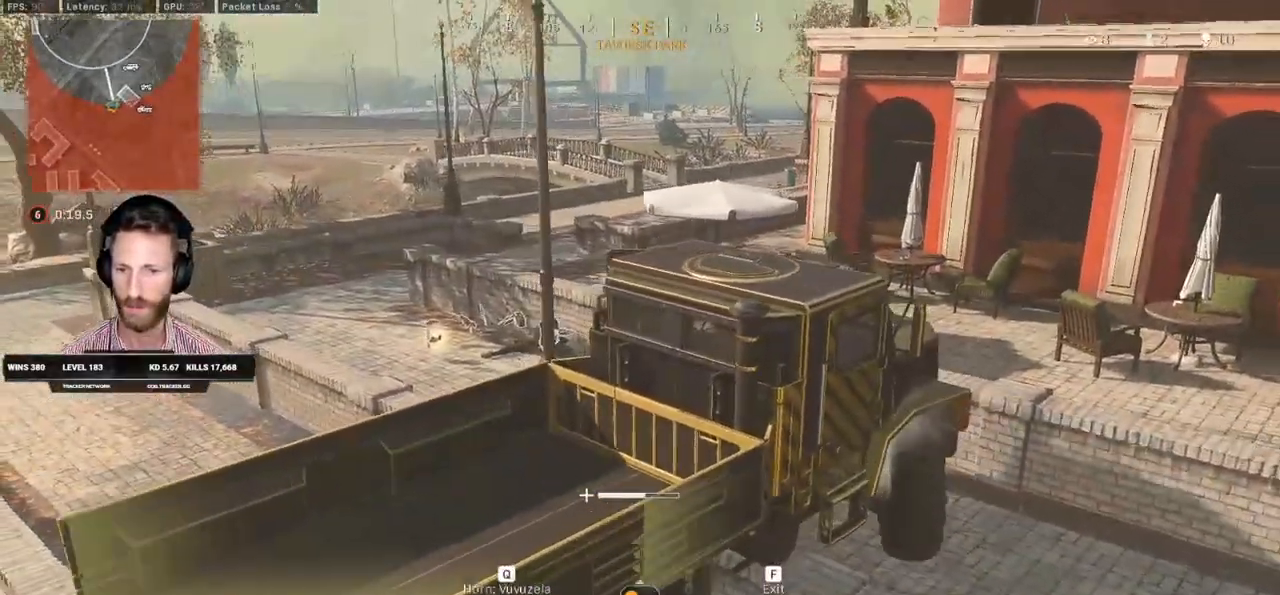
{"keys": ["a", "shift", "w"], "mouse": [], "events": [[17, "f", "up"], [50, "shift", "down"]]}
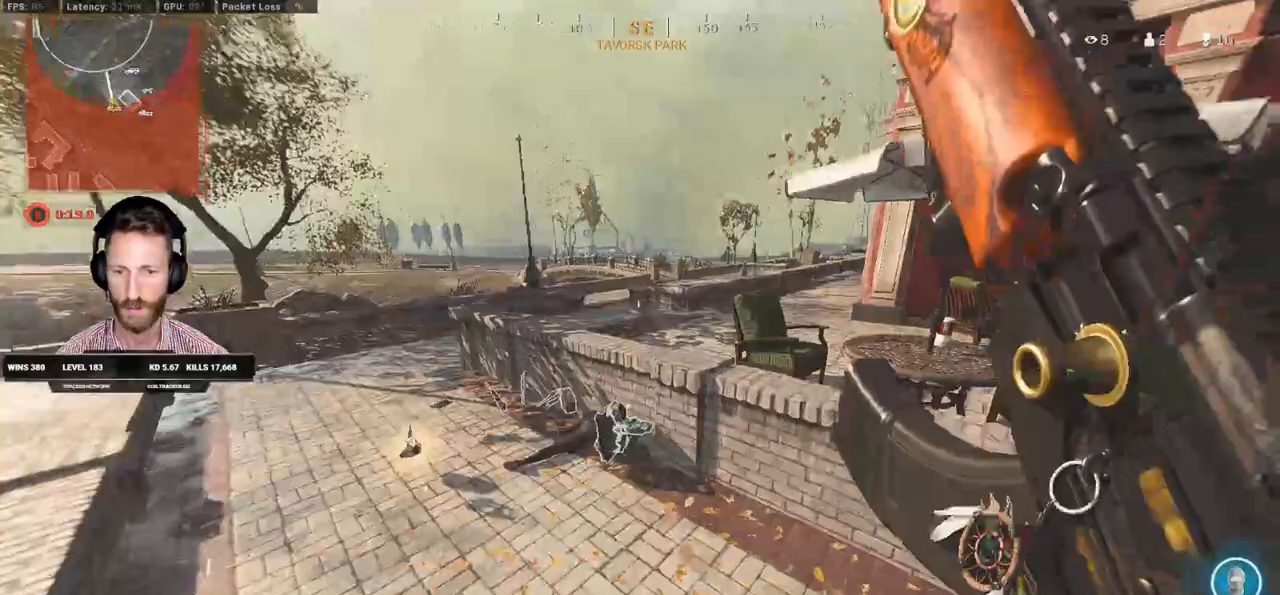
{"keys": ["a", "shift", "w"], "mouse": [], "events": [[367, "f", "down"], [450, "f", "up"]]}
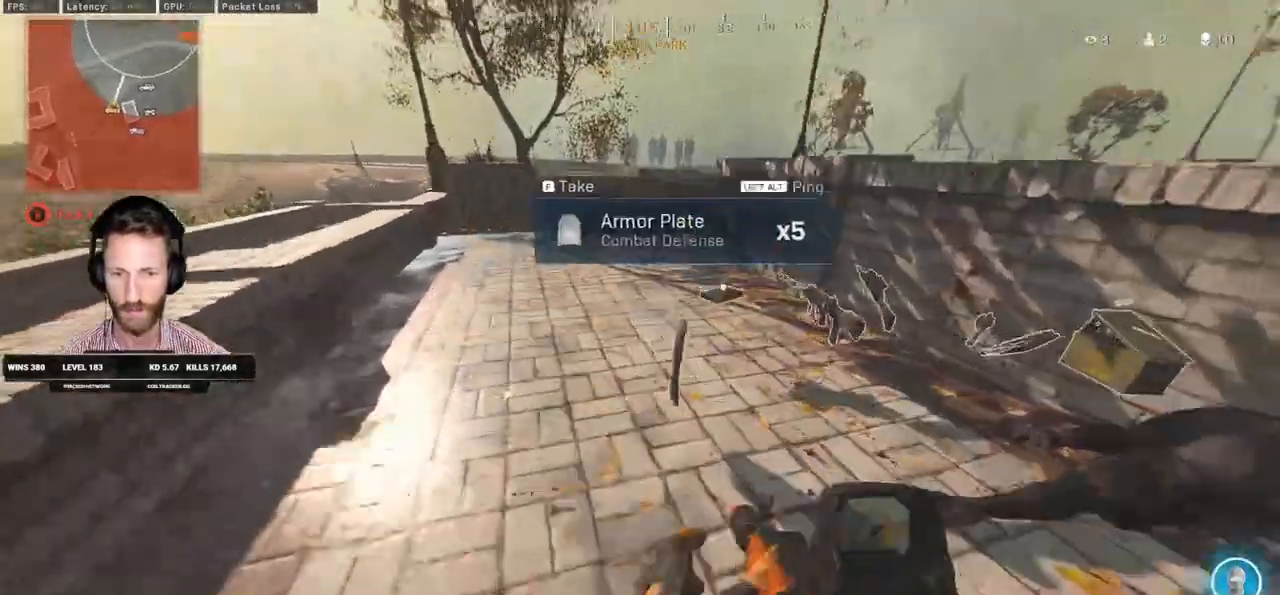
{"keys": ["a", "shift", "w"], "mouse": [], "events": [[83, "shift", "up"], [217, "shift", "down"]]}
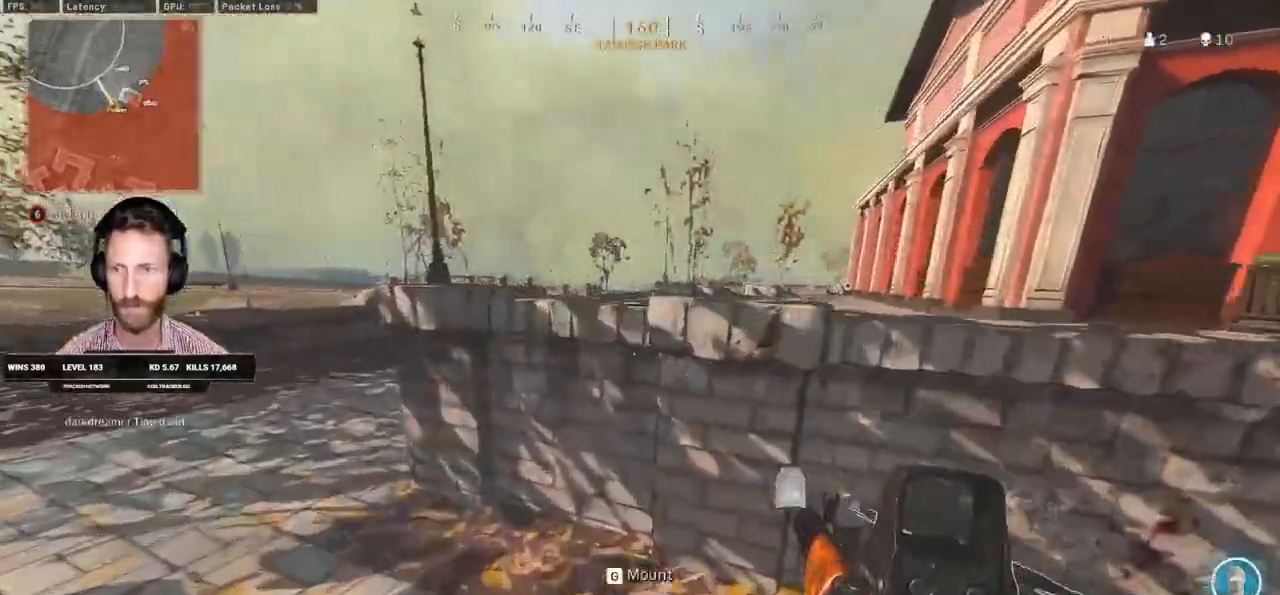
{"keys": ["a", "shift", "w"], "mouse": [], "events": [[33, "shift", "up"], [50, "w", "up"], [217, "w", "down"], [483, "shift", "down"]]}
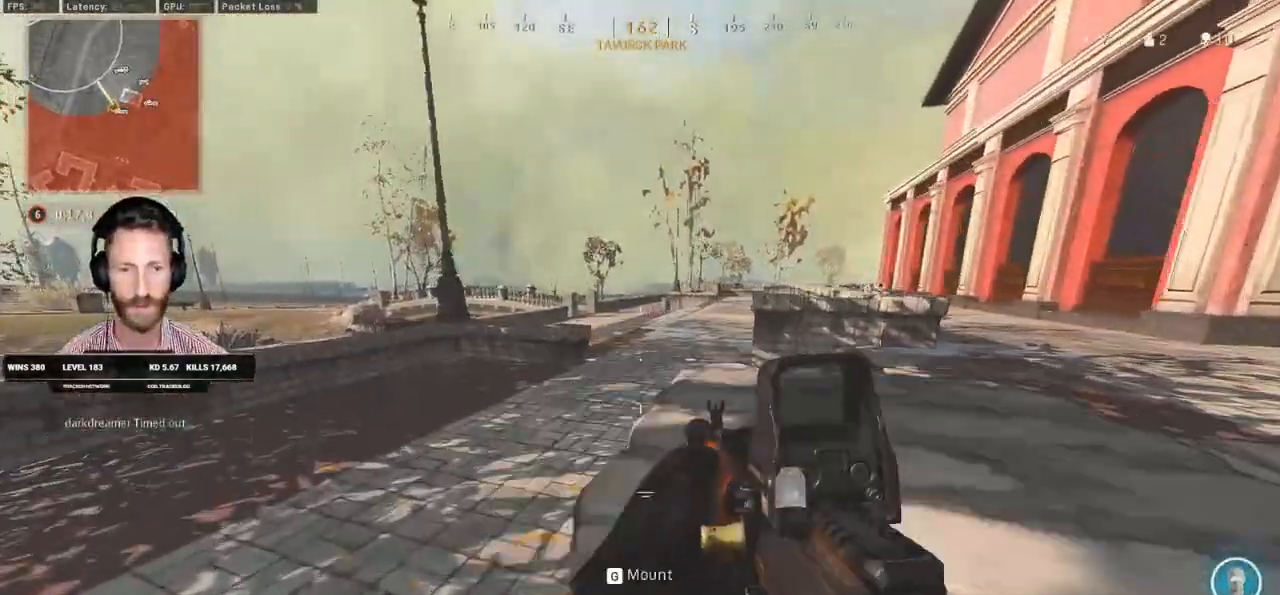
{"keys": ["d", "shift", "w"], "mouse": [], "events": [[83, "a", "up"], [100, "d", "down"]]}
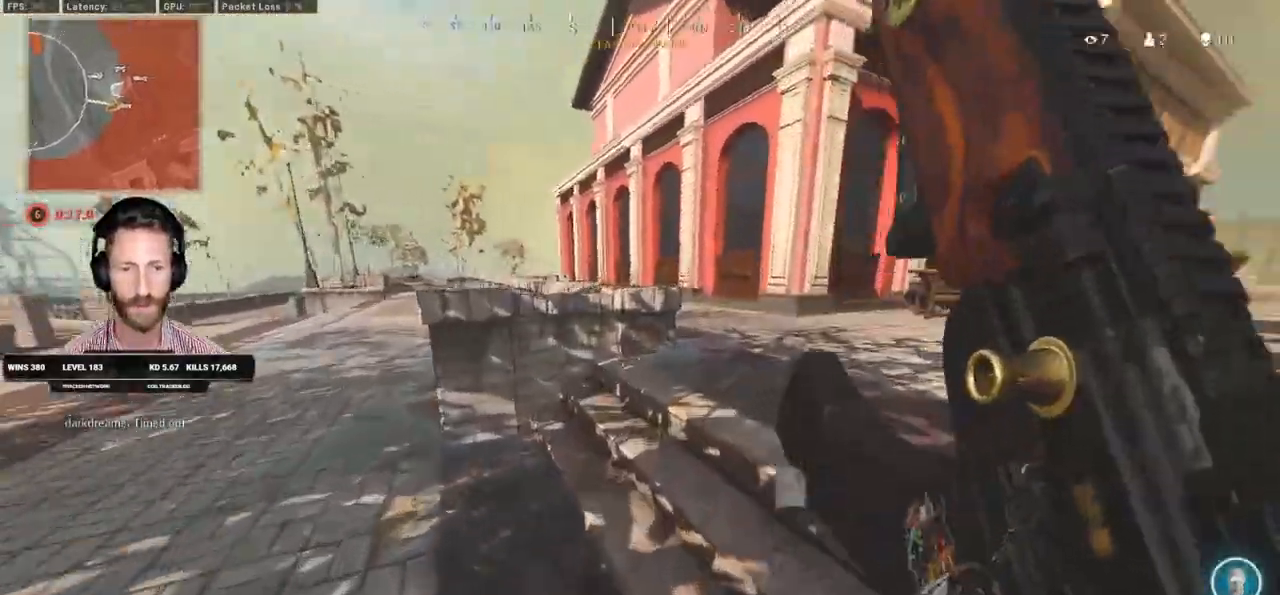
{"keys": ["shift", "w"], "mouse": [], "events": [[433, "d", "up"]]}
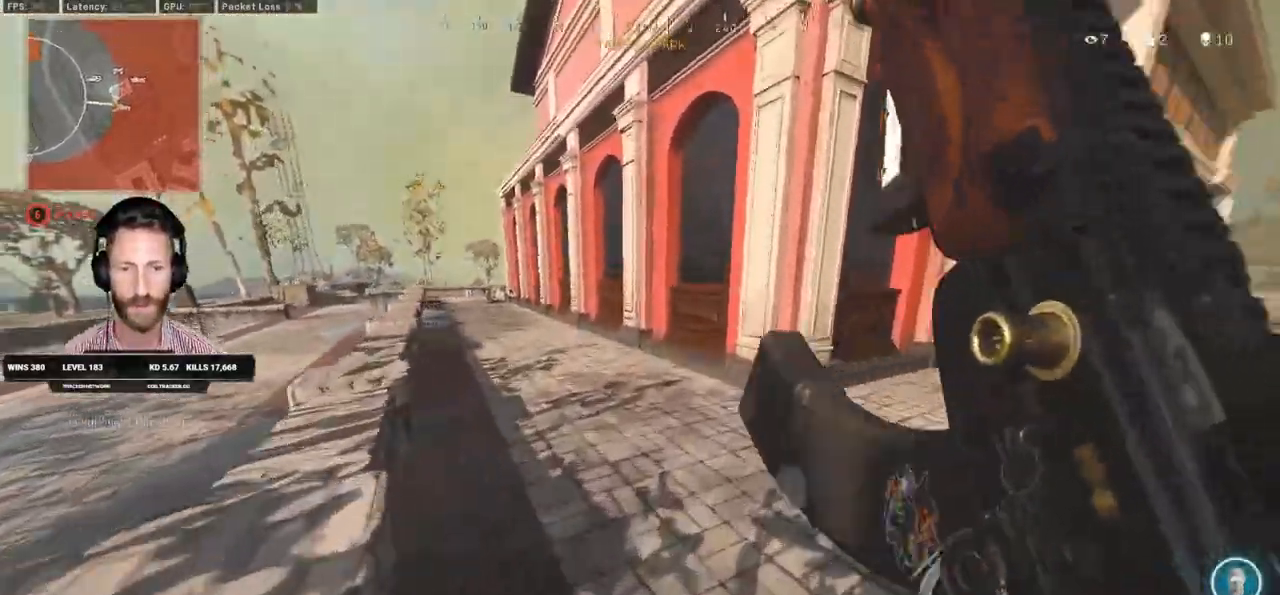
{"keys": ["d", "shift", "w"], "mouse": [], "events": [[33, "c", "down"], [83, "c", "up"], [100, "shift", "up"], [150, "c", "down"], [217, "space", "down"], [250, "c", "up"], [250, "shift", "down"], [300, "space", "up"], [317, "d", "down"]]}
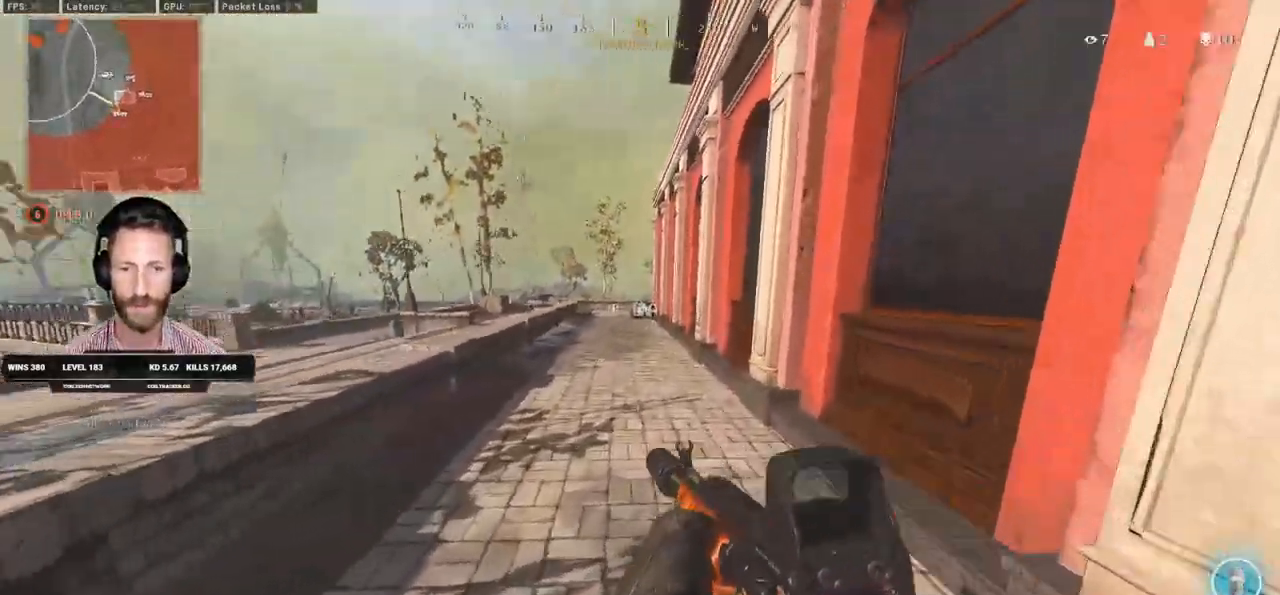
{"keys": ["d", "shift", "w"], "mouse": [], "events": []}